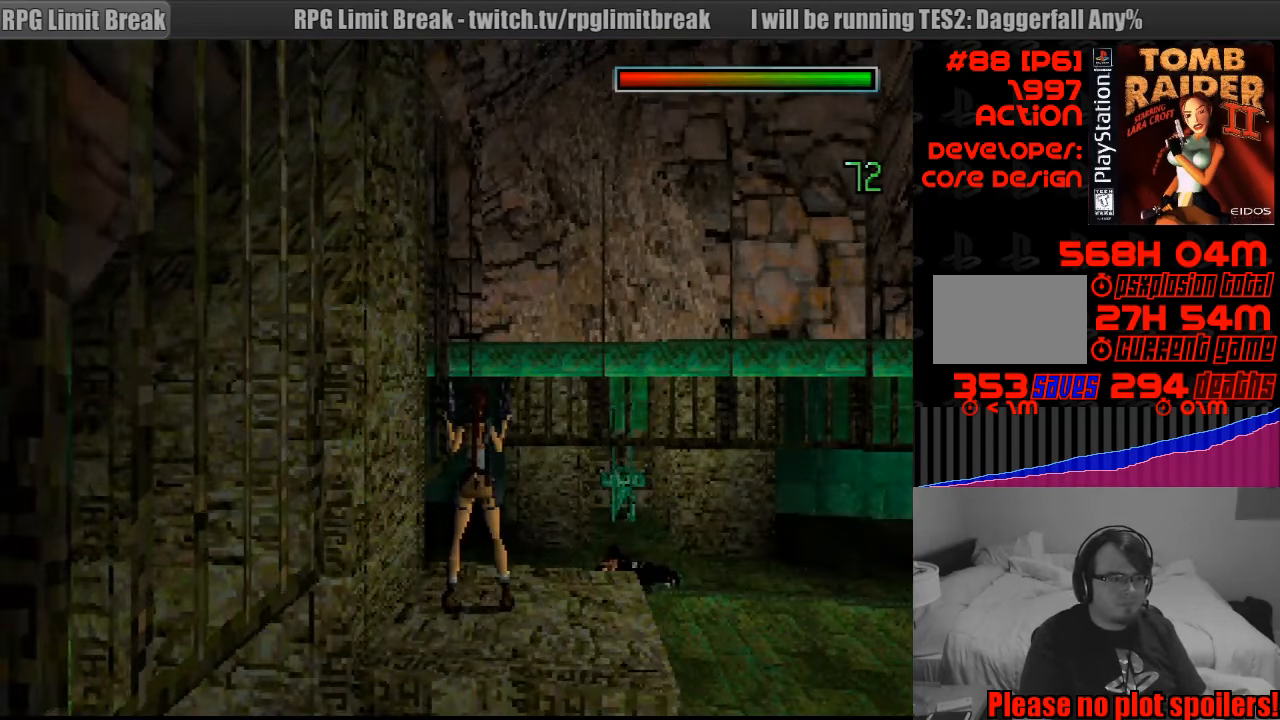
Gameplay with a controller (PlayStation layout); each line is a JSON object with the inputs held at the frame after it. "events" lists button and stick changes between this image and that frame as [ms after this image, input, new state], when the widget could be followed in between. Not read: L3 R3.
{"buttons": [], "events": [[283, "TRIANGLE", "down"], [433, "TRIANGLE", "up"]]}
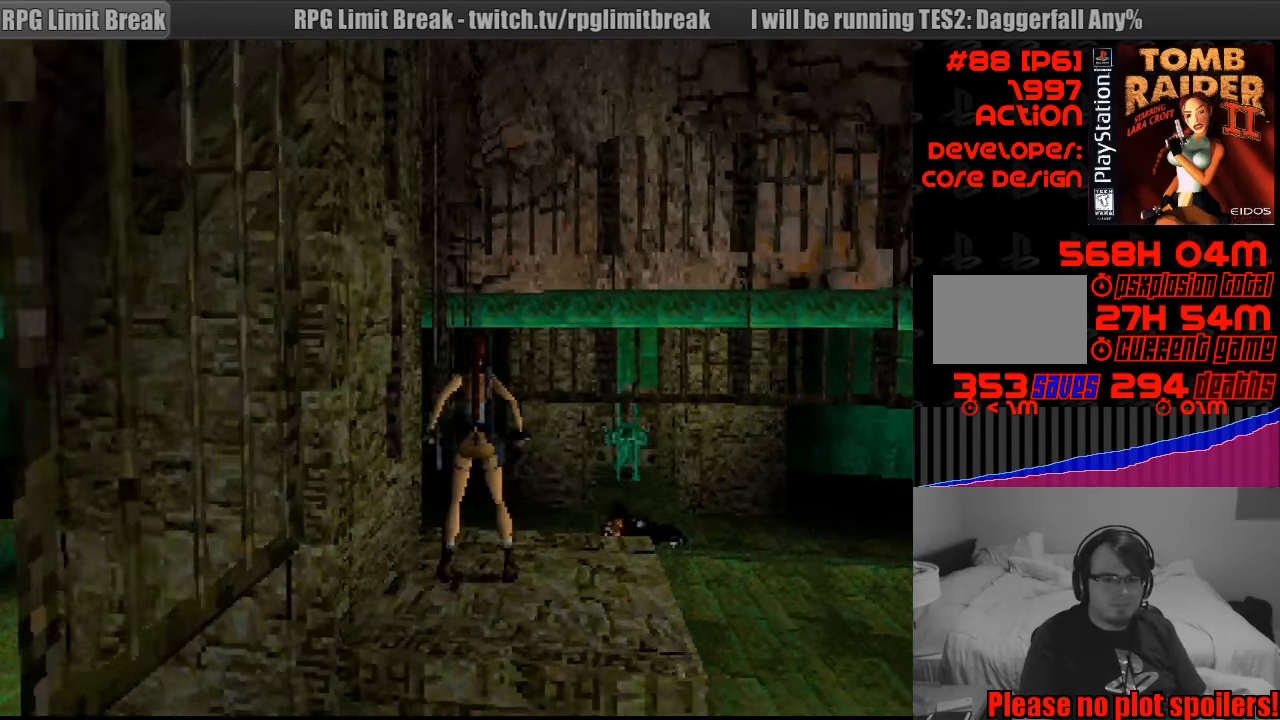
{"buttons": ["DPAD_RIGHT"], "events": [[217, "DPAD_RIGHT", "down"]]}
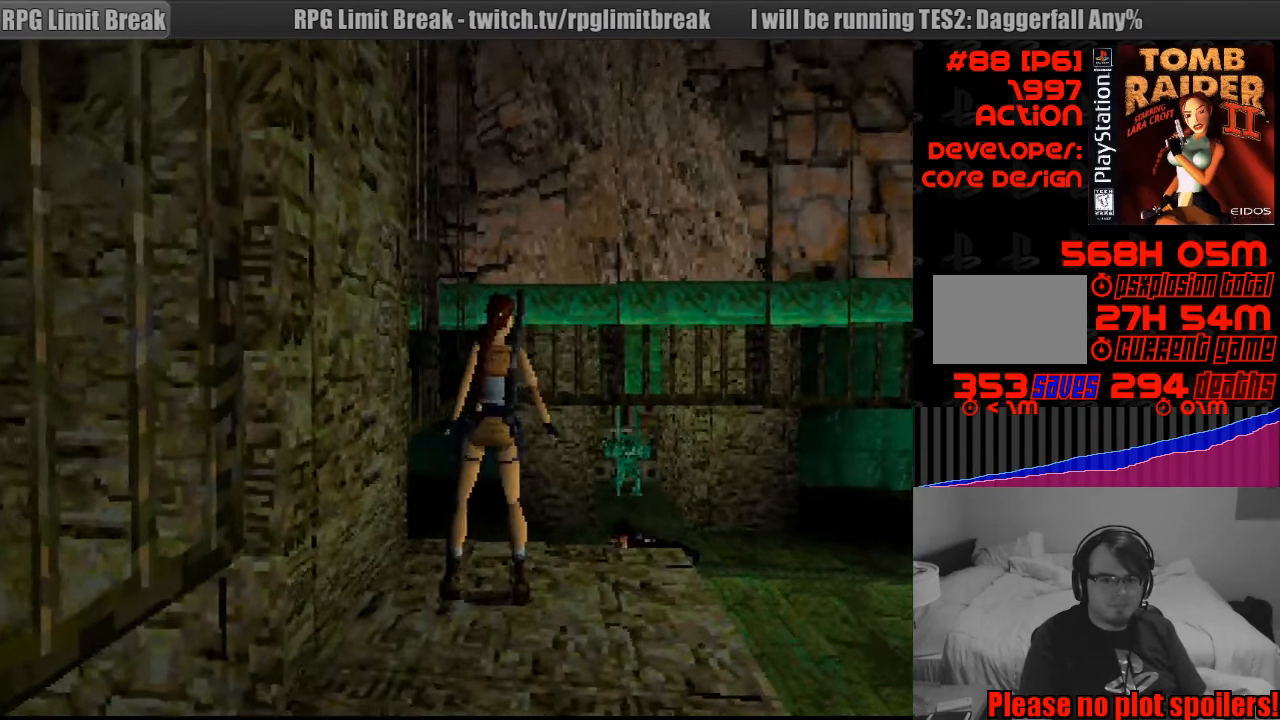
{"buttons": ["DPAD_UP"], "events": [[317, "DPAD_UP", "down"], [333, "DPAD_RIGHT", "up"]]}
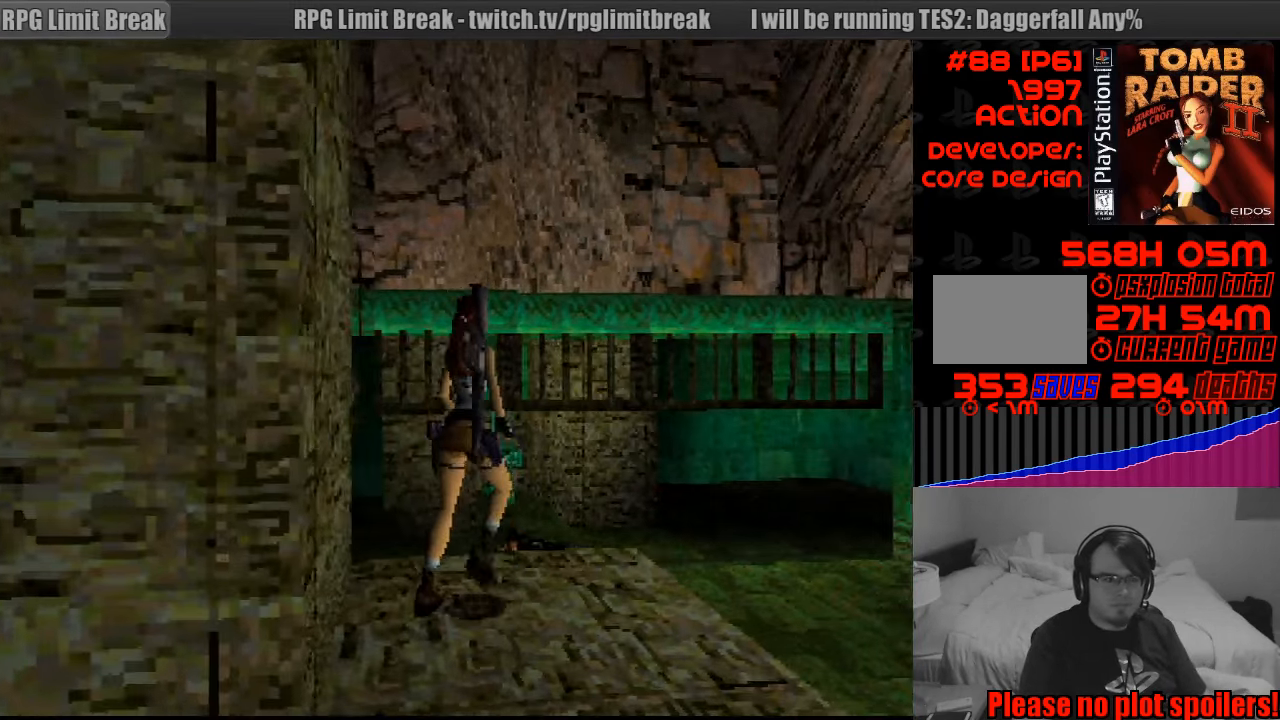
{"buttons": ["DPAD_UP", "DPAD_LEFT"], "events": [[500, "DPAD_LEFT", "down"]]}
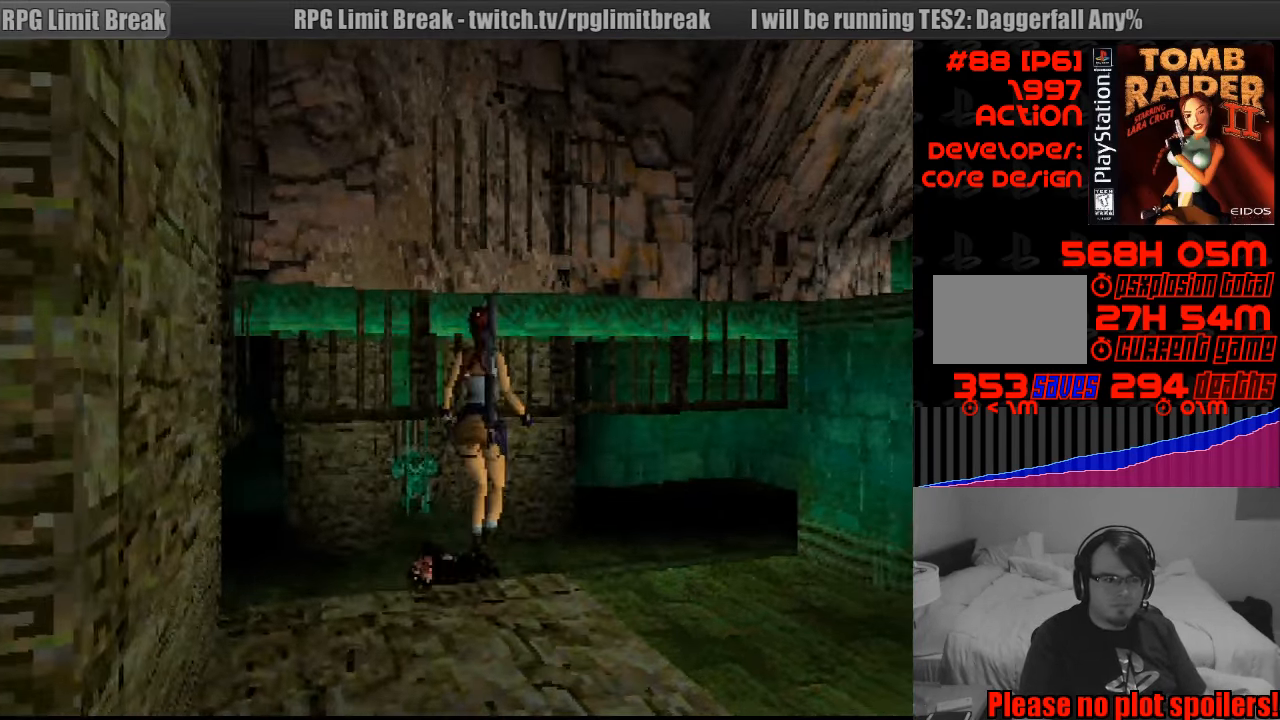
{"buttons": ["DPAD_LEFT"], "events": [[17, "DPAD_LEFT", "up"], [33, "DPAD_LEFT", "down"], [367, "DPAD_UP", "up"]]}
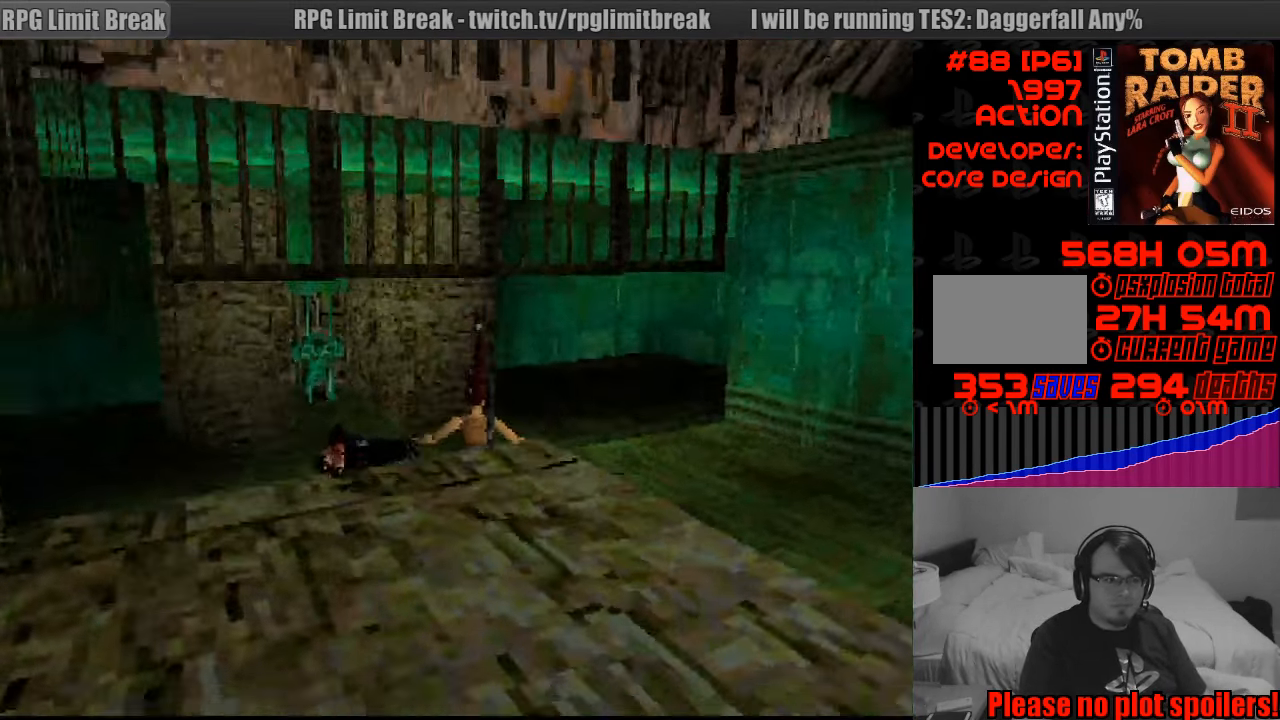
{"buttons": ["L1"], "events": [[367, "DPAD_LEFT", "up"], [400, "L1", "down"]]}
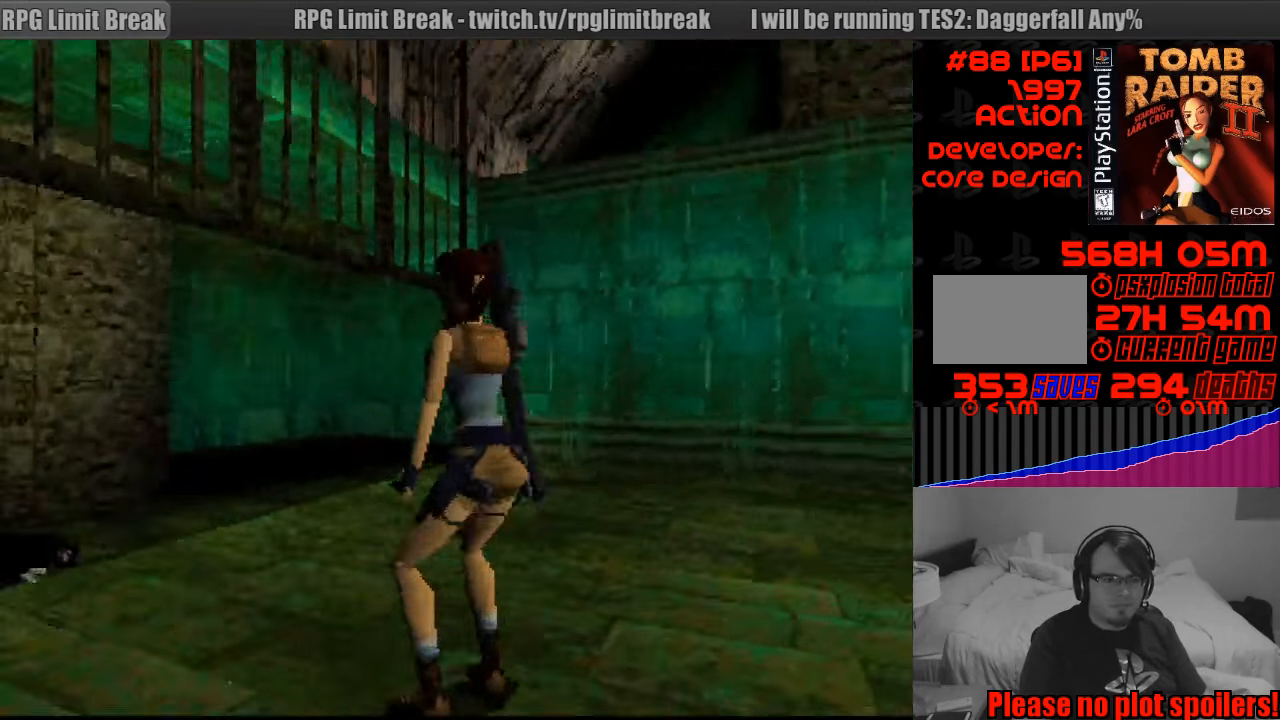
{"buttons": ["L1", "DPAD_UP", "DPAD_LEFT"], "events": [[267, "DPAD_LEFT", "down"], [317, "DPAD_UP", "down"]]}
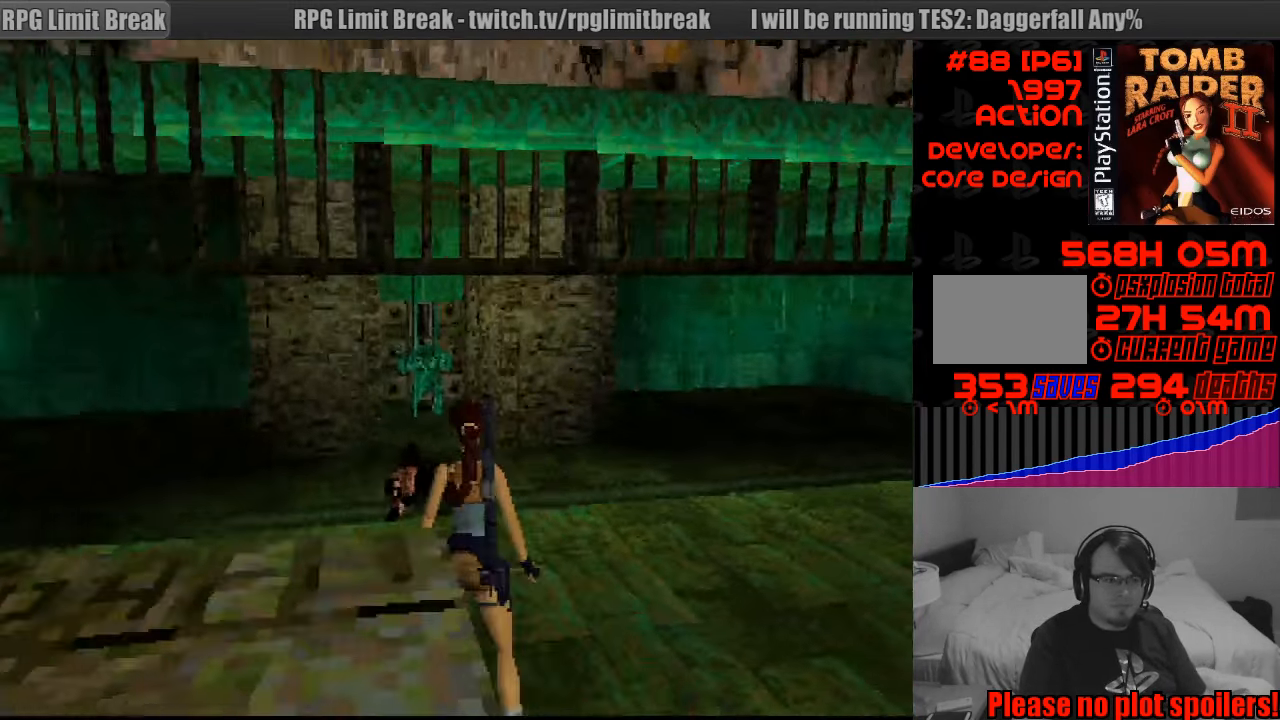
{"buttons": ["DPAD_LEFT"], "events": [[67, "DPAD_UP", "up"], [100, "DPAD_LEFT", "up"], [117, "DPAD_LEFT", "down"], [167, "DPAD_LEFT", "up"], [400, "L1", "up"], [450, "DPAD_LEFT", "down"]]}
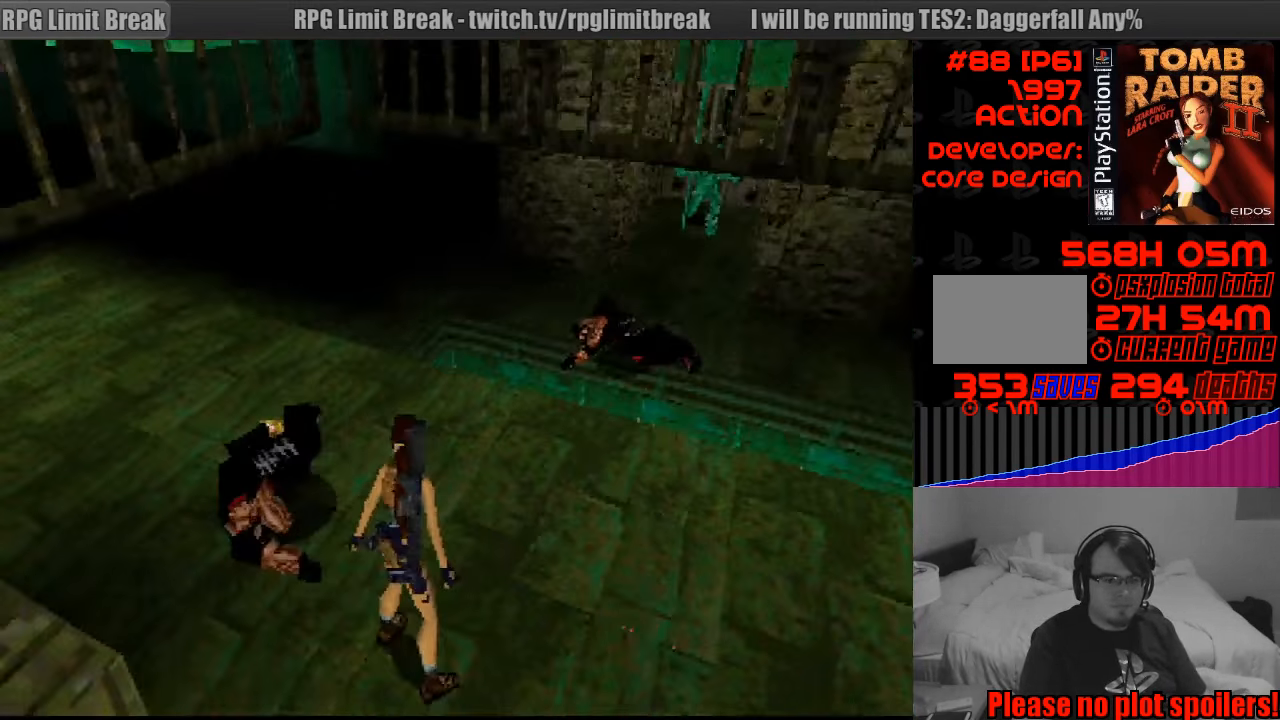
{"buttons": ["DPAD_LEFT"], "events": []}
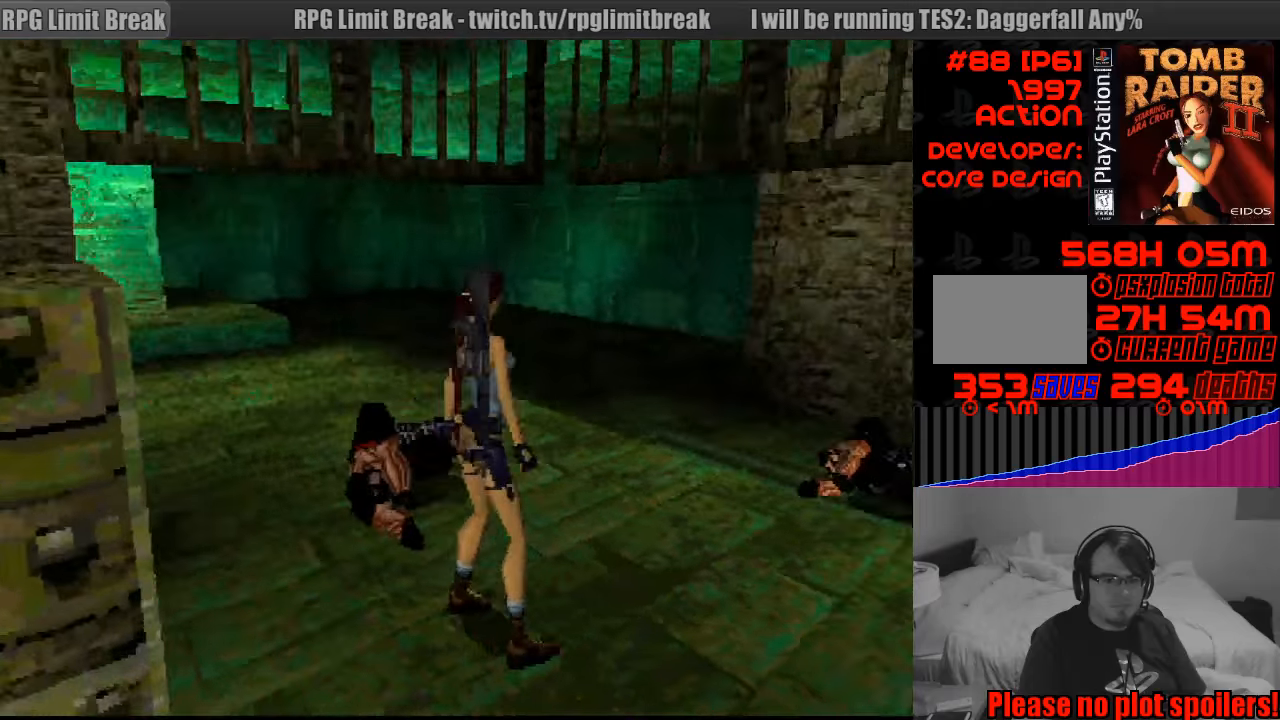
{"buttons": [], "events": [[350, "DPAD_LEFT", "up"]]}
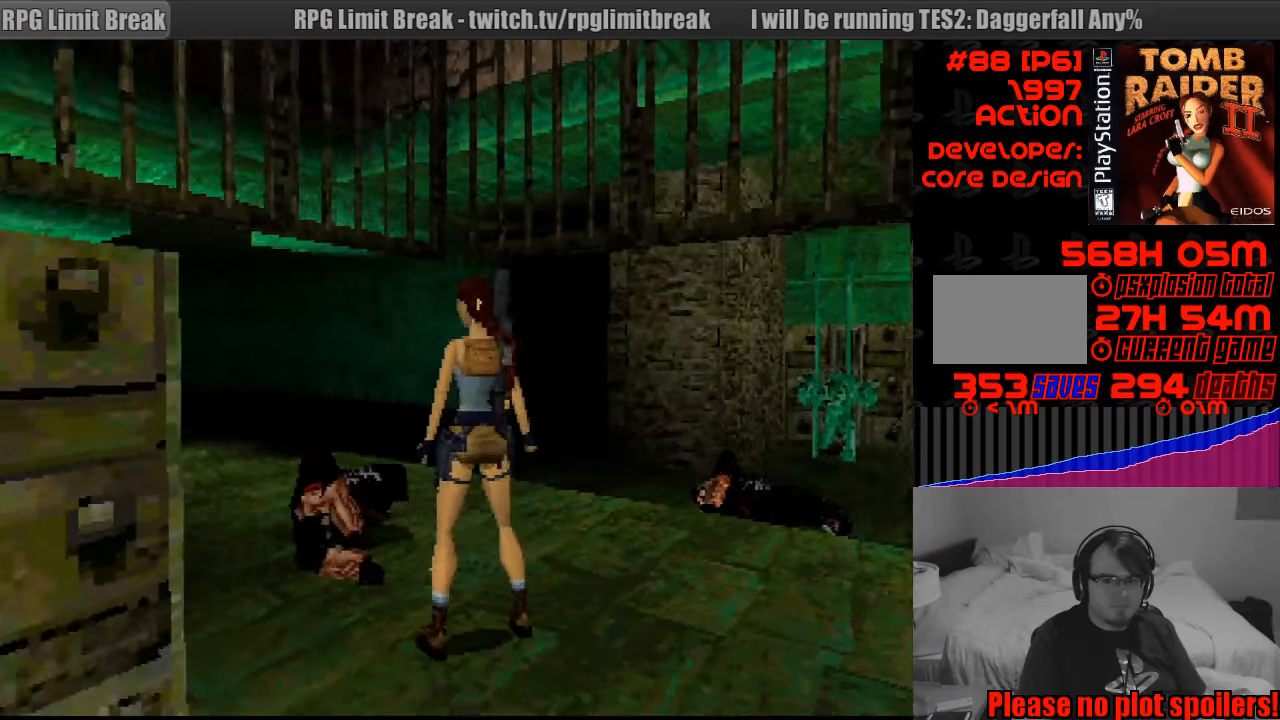
{"buttons": ["DPAD_UP"], "events": [[133, "DPAD_UP", "down"]]}
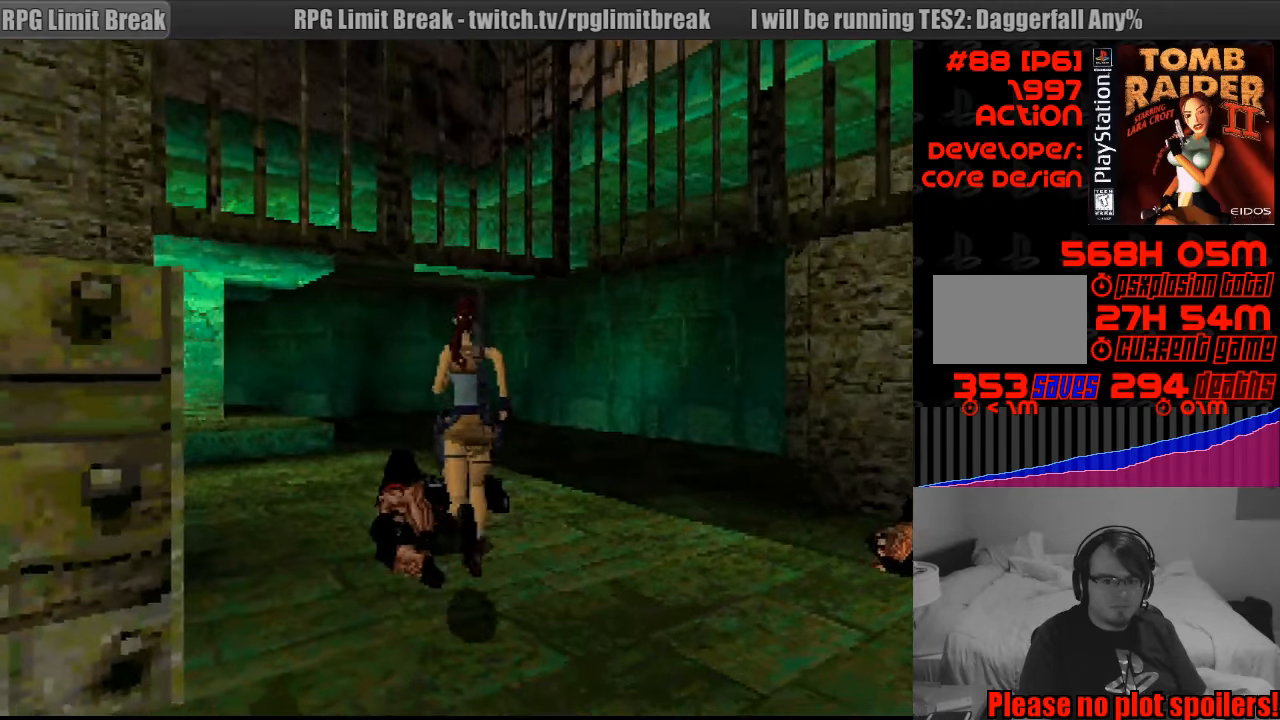
{"buttons": [], "events": [[33, "DPAD_LEFT", "down"], [200, "DPAD_LEFT", "up"], [200, "DPAD_UP", "up"]]}
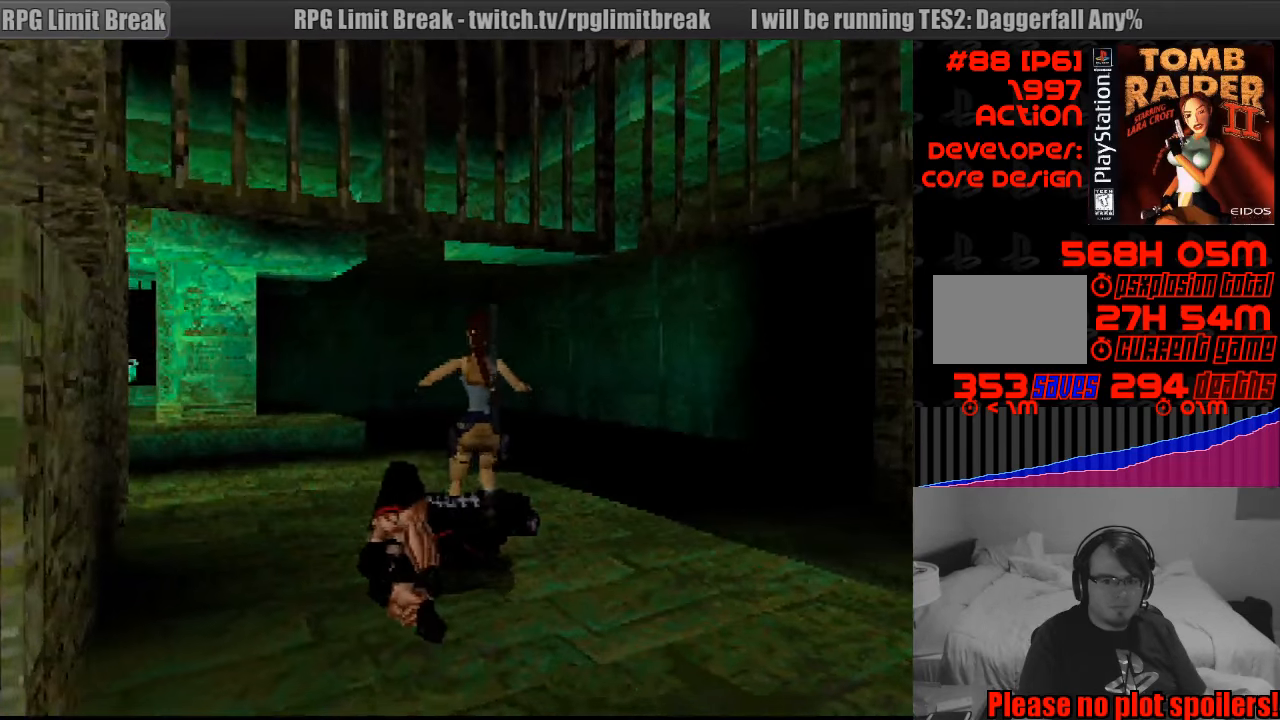
{"buttons": ["CROSS"], "events": [[133, "CROSS", "down"], [450, "CIRCLE", "down"], [466, "CIRCLE", "up"]]}
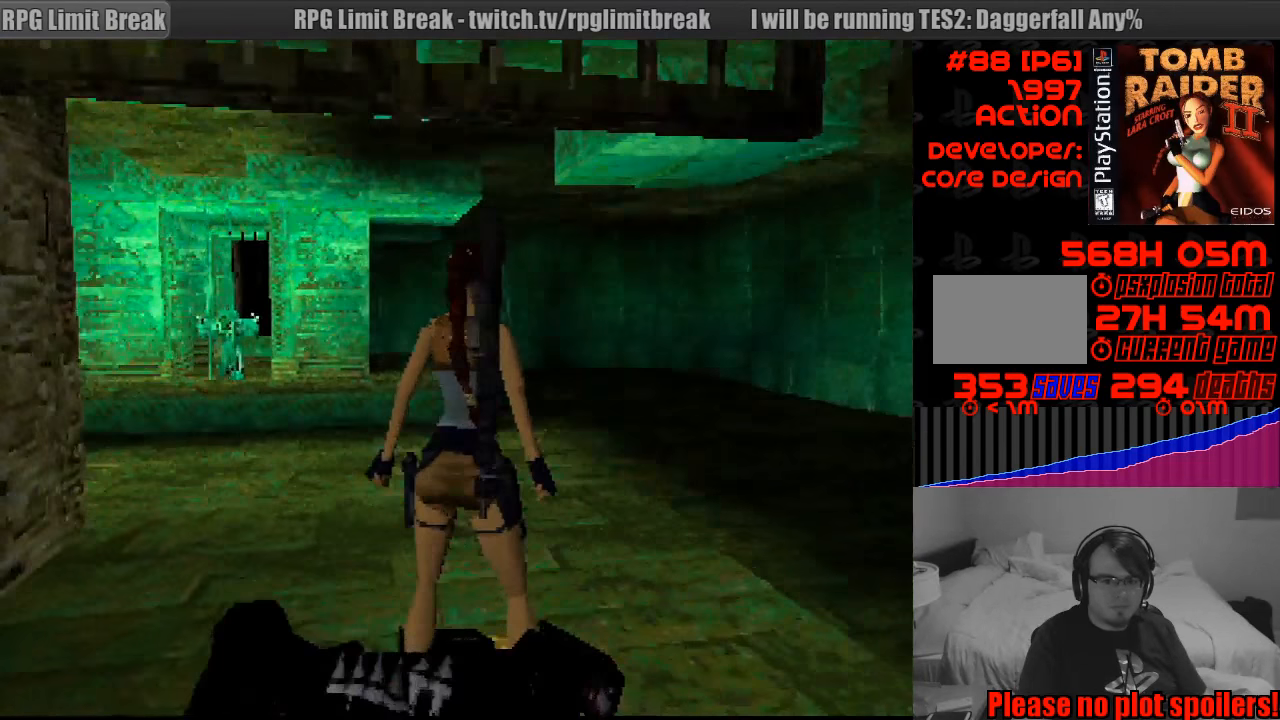
{"buttons": ["CROSS"], "events": []}
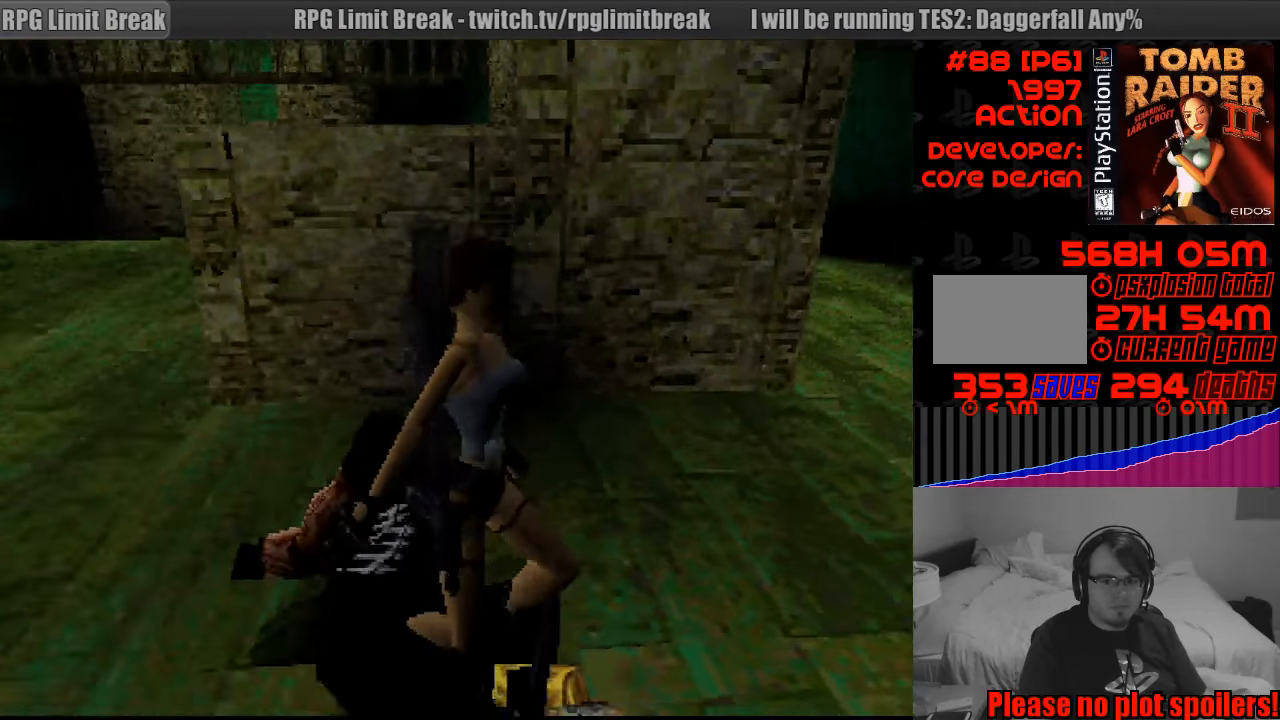
{"buttons": ["CROSS"], "events": []}
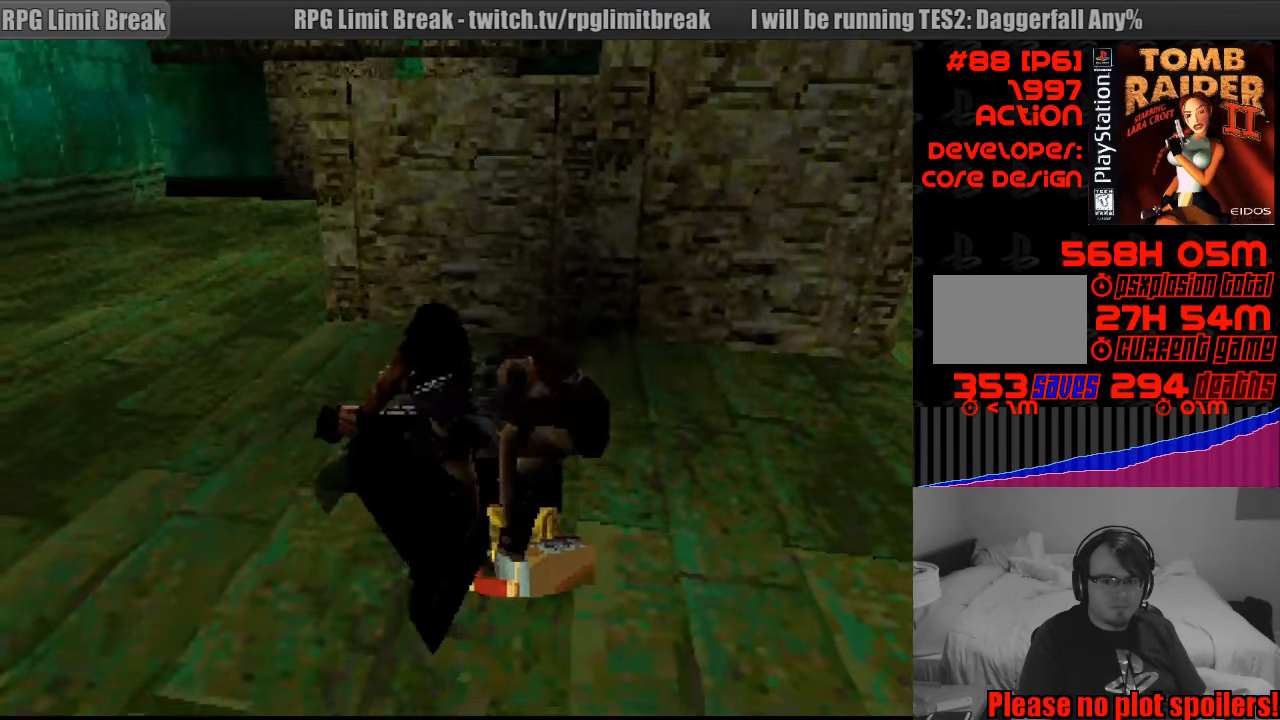
{"buttons": [], "events": [[500, "CROSS", "up"]]}
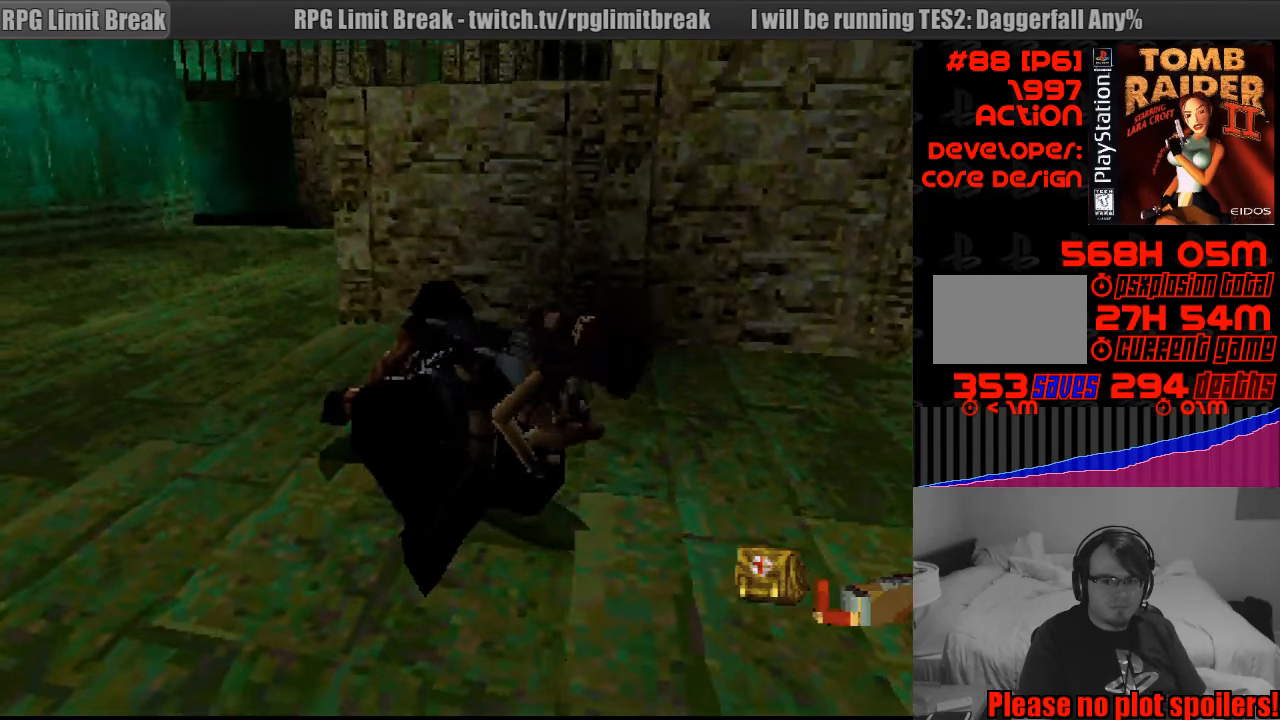
{"buttons": ["DPAD_RIGHT"], "events": [[316, "DPAD_RIGHT", "down"]]}
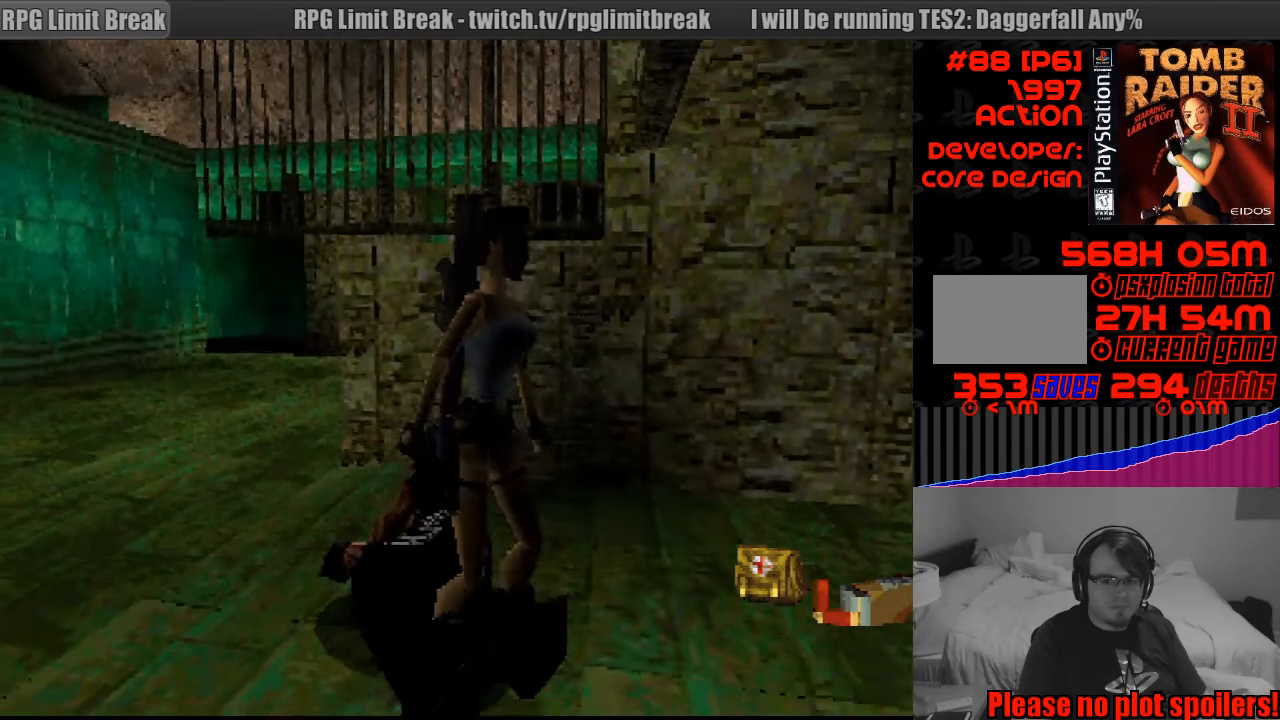
{"buttons": [], "events": [[416, "DPAD_RIGHT", "up"]]}
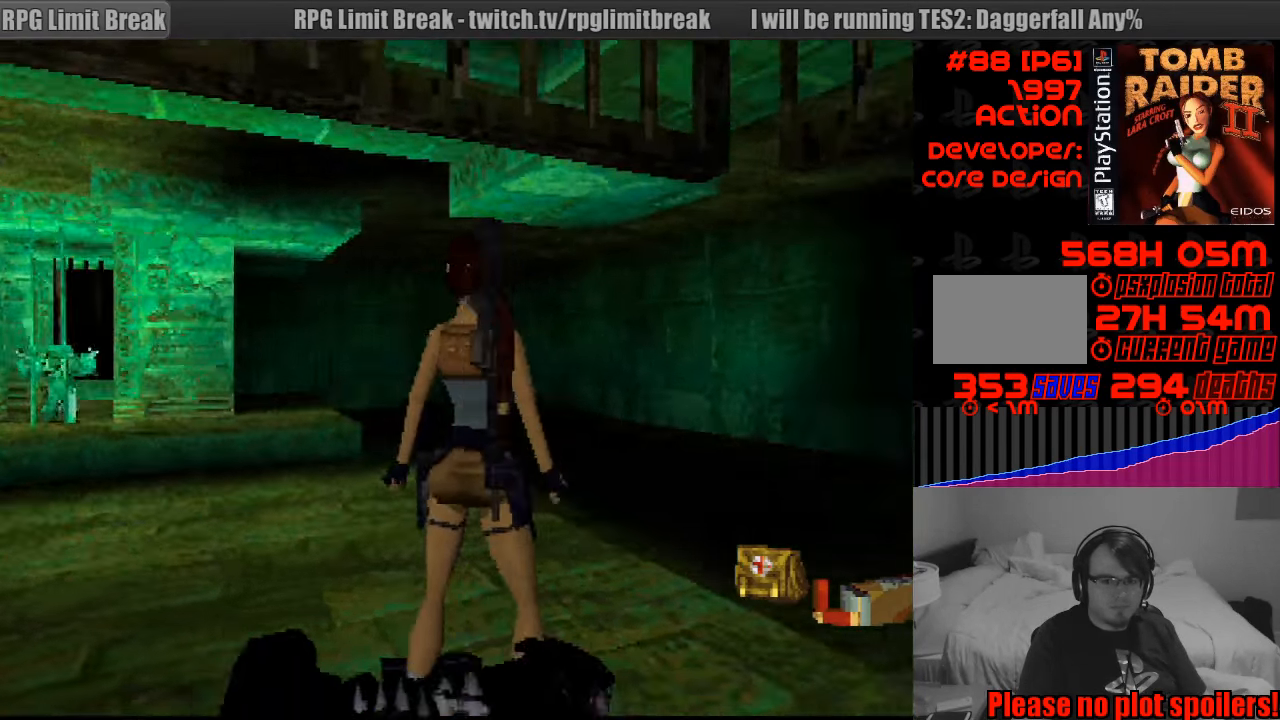
{"buttons": ["DPAD_RIGHT"], "events": [[267, "DPAD_RIGHT", "down"]]}
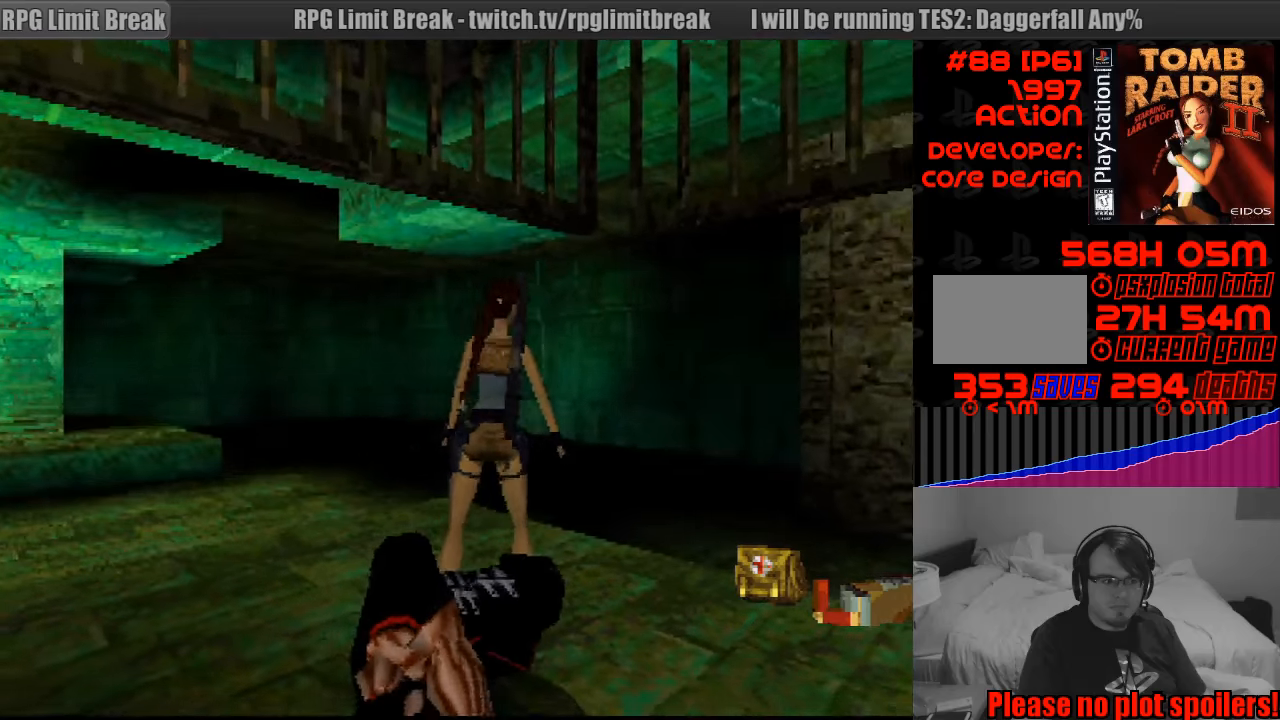
{"buttons": ["L1", "DPAD_UP"], "events": [[100, "DPAD_RIGHT", "up"], [150, "L1", "down"], [350, "DPAD_UP", "down"], [433, "DPAD_RIGHT", "down"], [500, "DPAD_RIGHT", "up"]]}
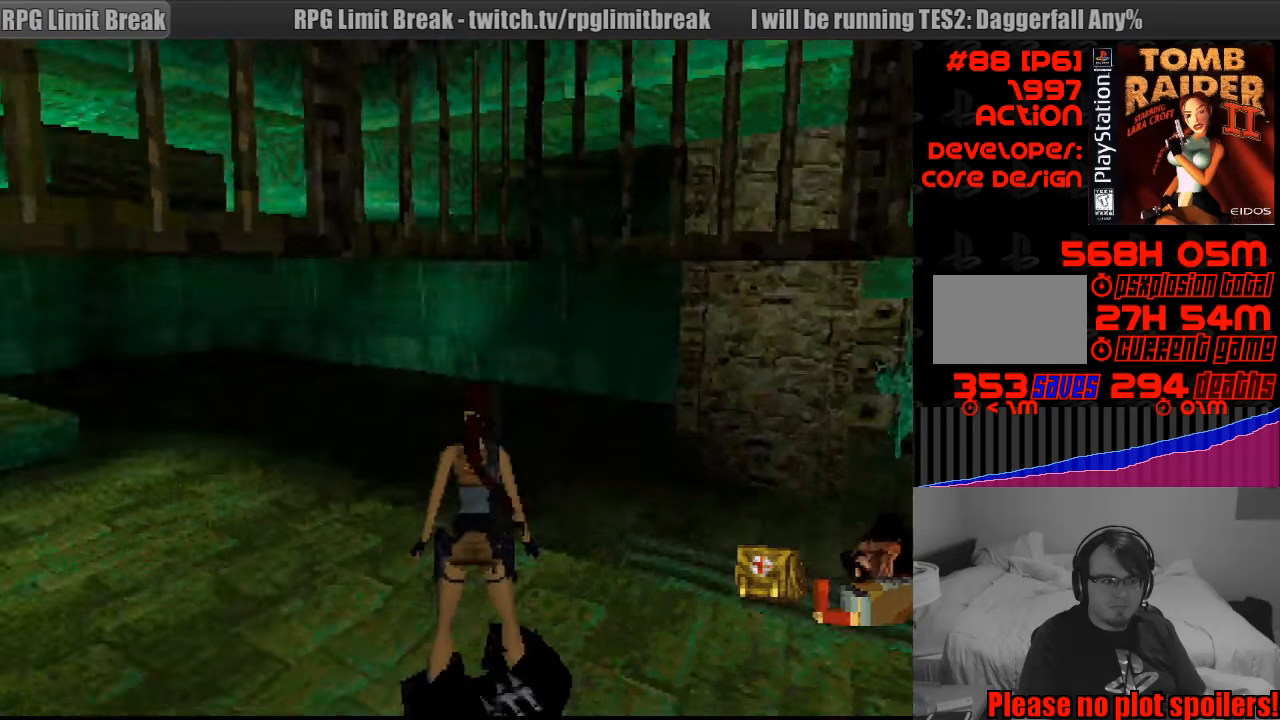
{"buttons": ["L1"], "events": [[167, "DPAD_UP", "up"]]}
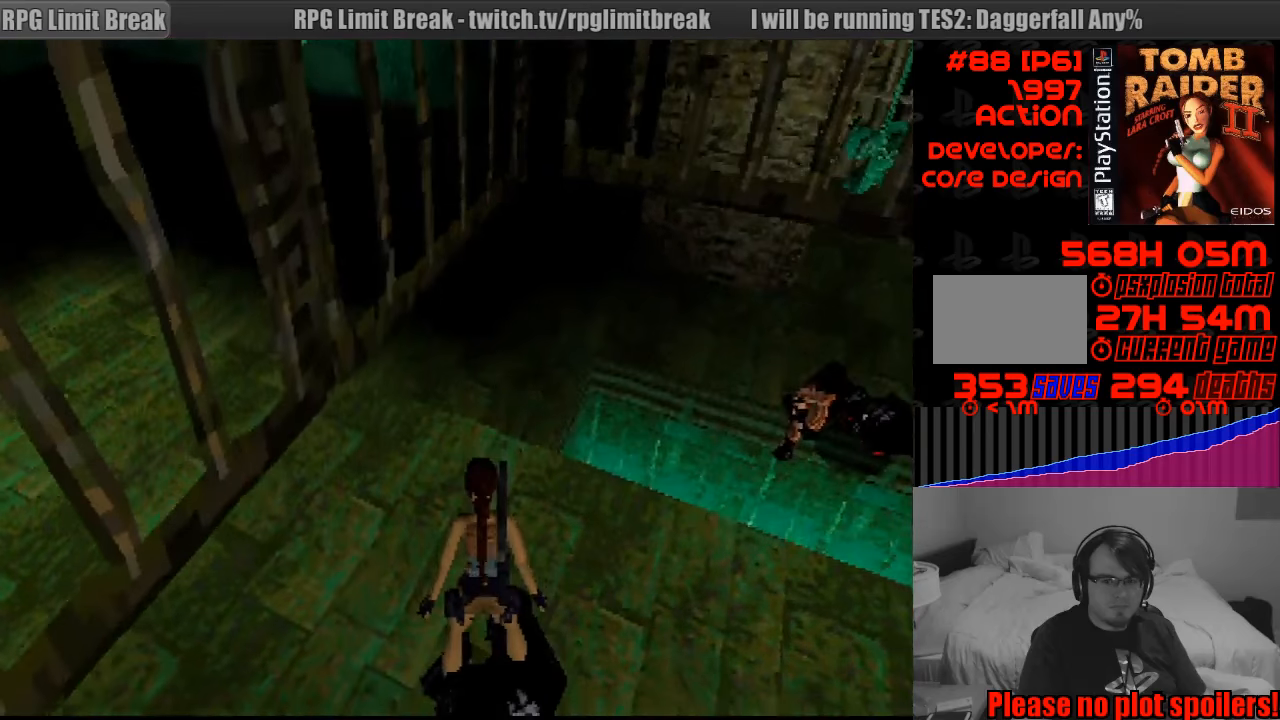
{"buttons": ["L1"], "events": [[33, "DPAD_RIGHT", "down"], [283, "DPAD_RIGHT", "up"]]}
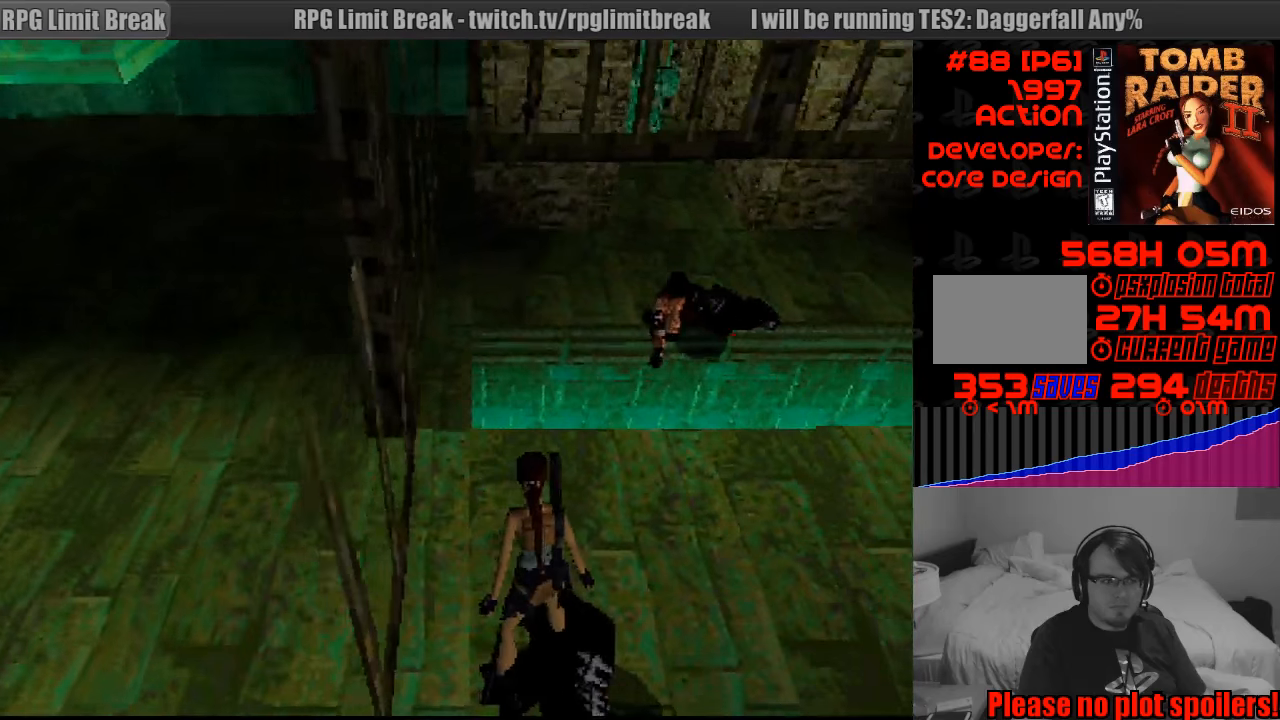
{"buttons": [], "events": [[100, "L1", "up"]]}
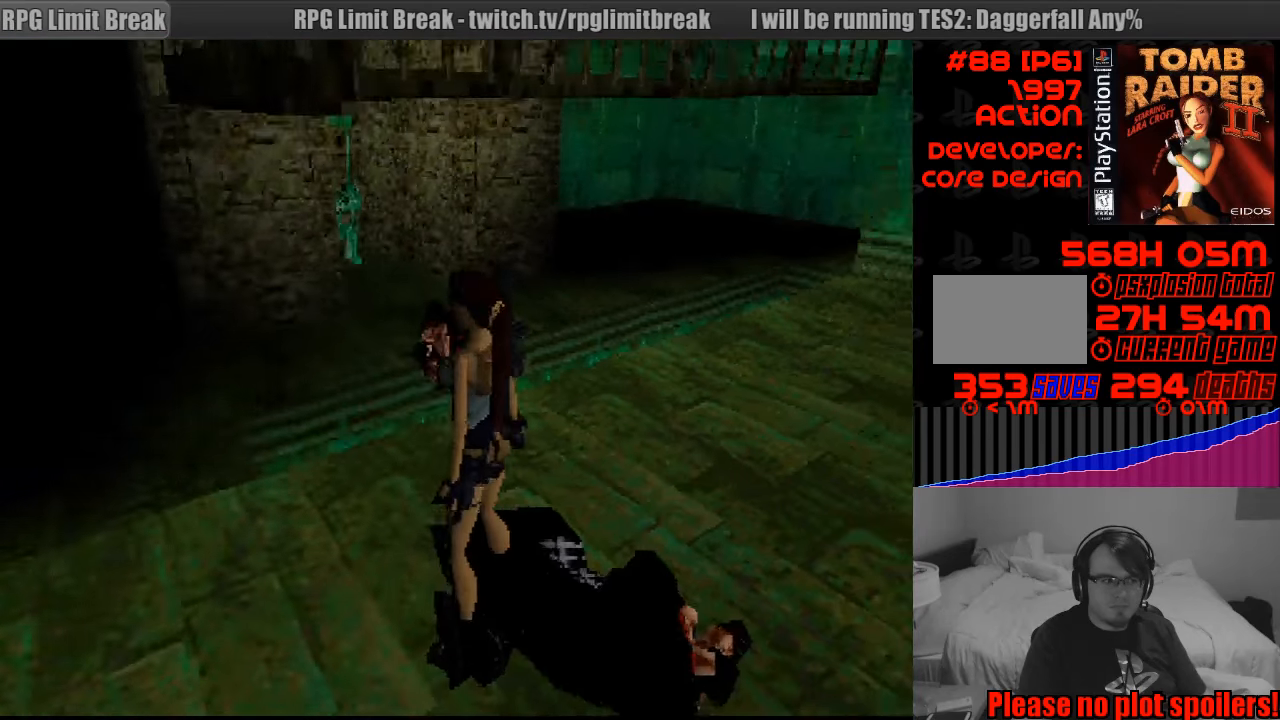
{"buttons": [], "events": []}
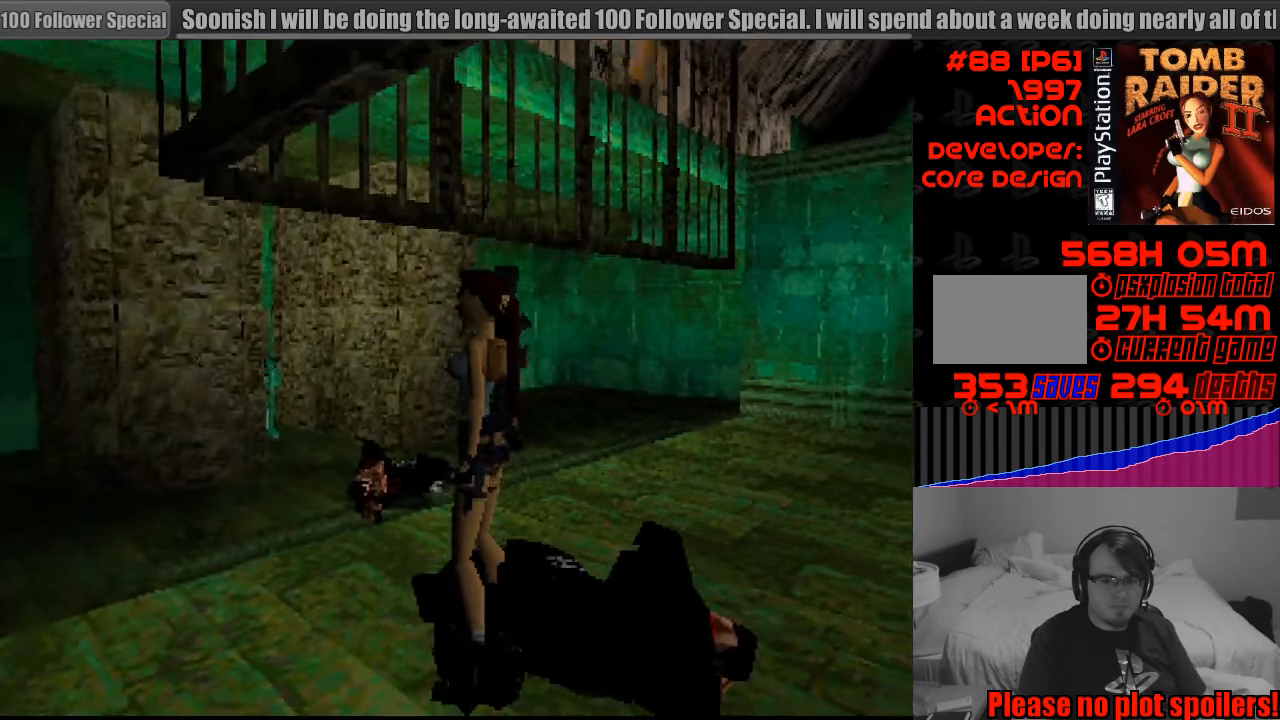
{"buttons": [], "events": []}
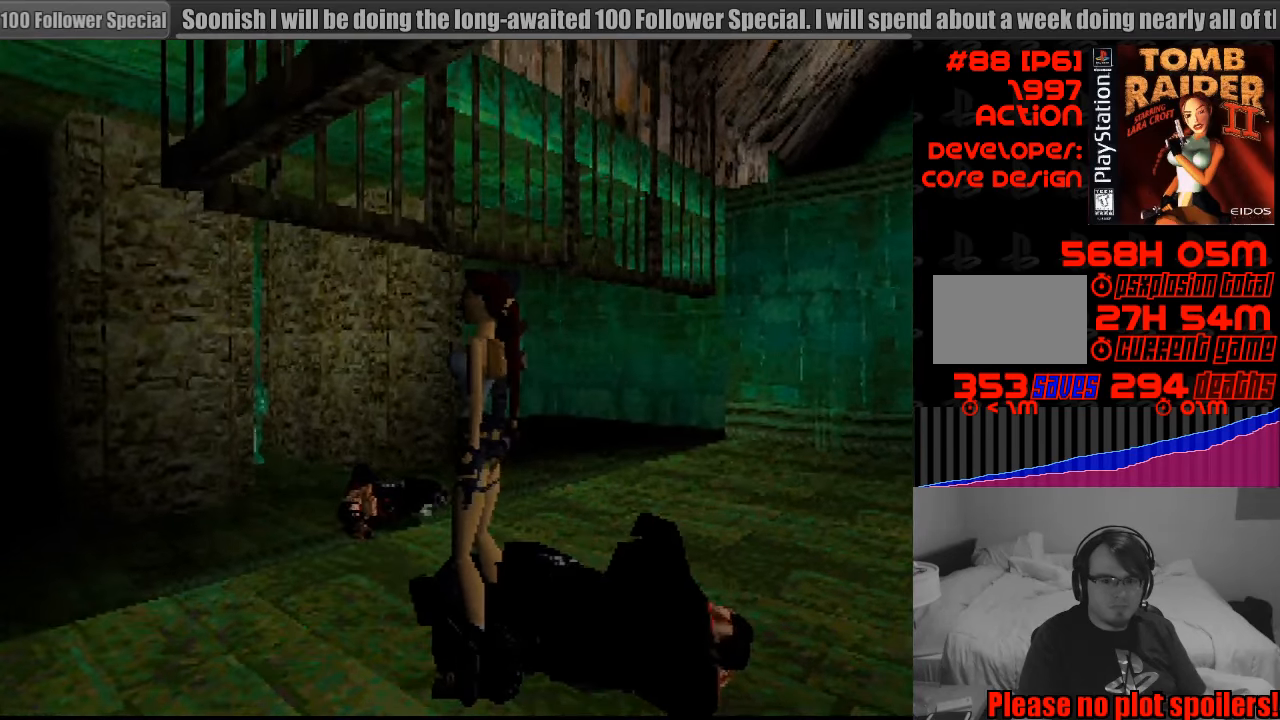
{"buttons": [], "events": [[367, "DPAD_UP", "down"], [500, "DPAD_UP", "up"]]}
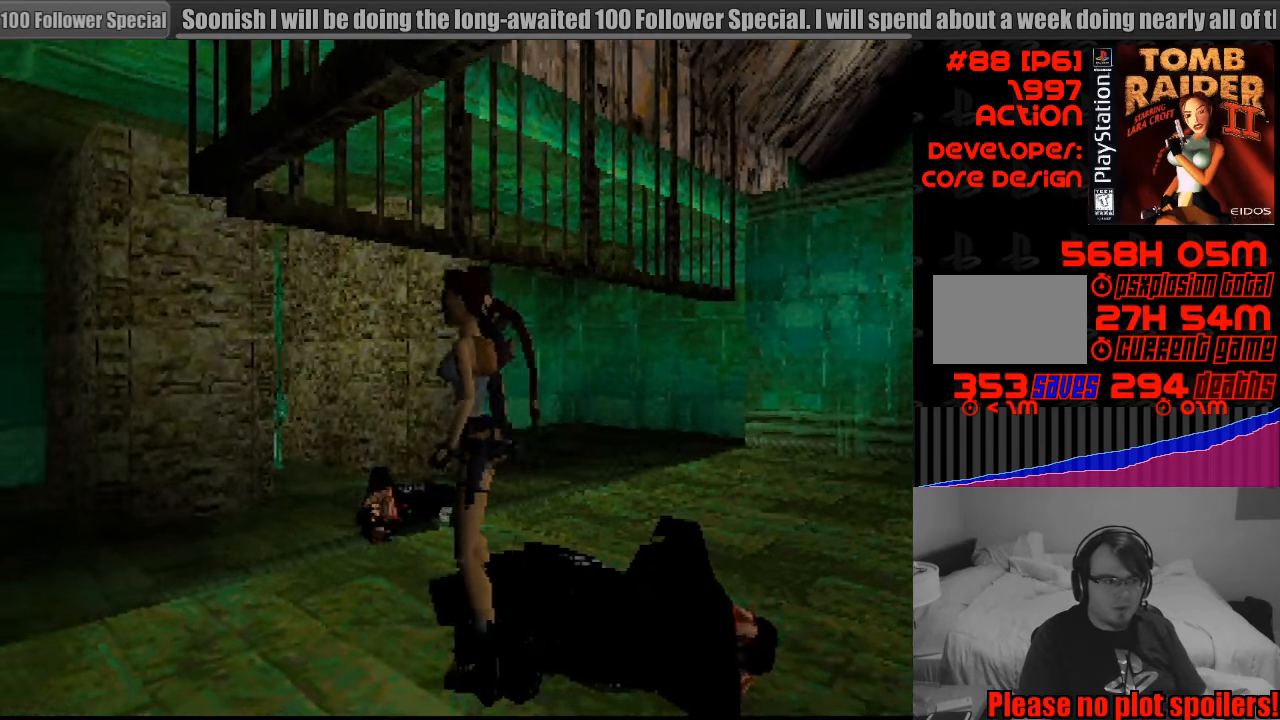
{"buttons": [], "events": []}
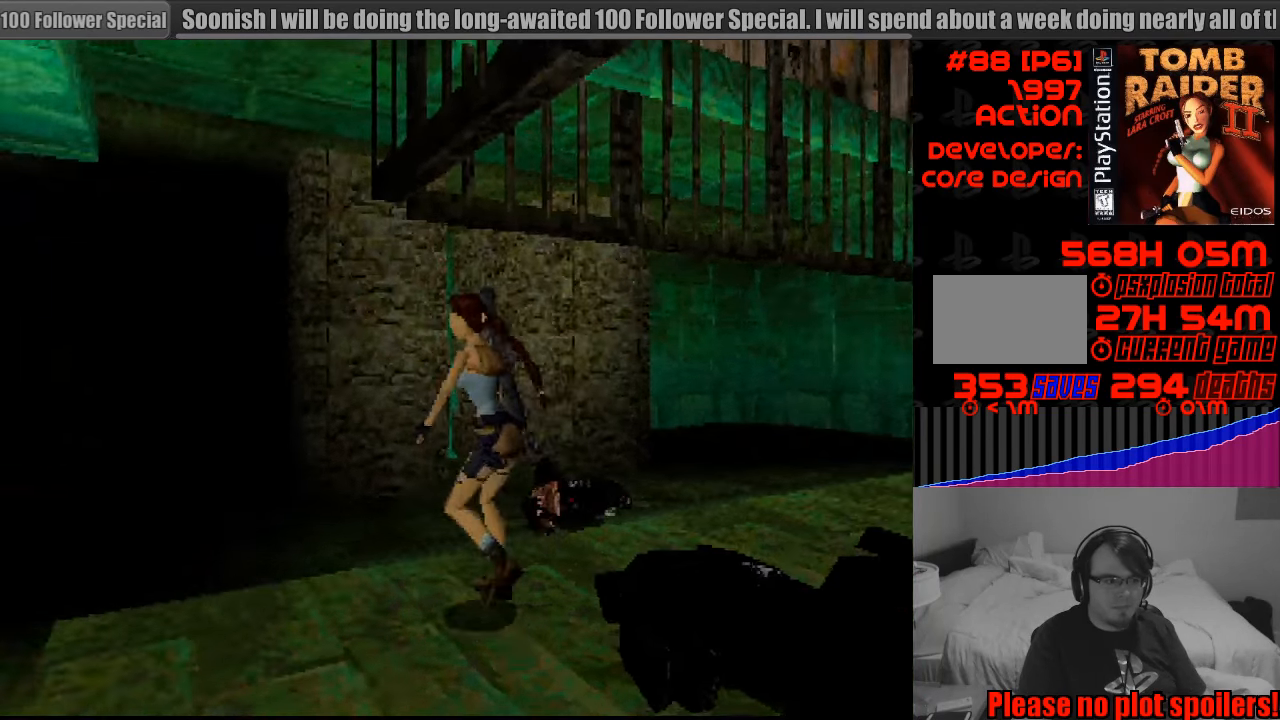
{"buttons": ["DPAD_UP"], "events": [[333, "DPAD_UP", "down"]]}
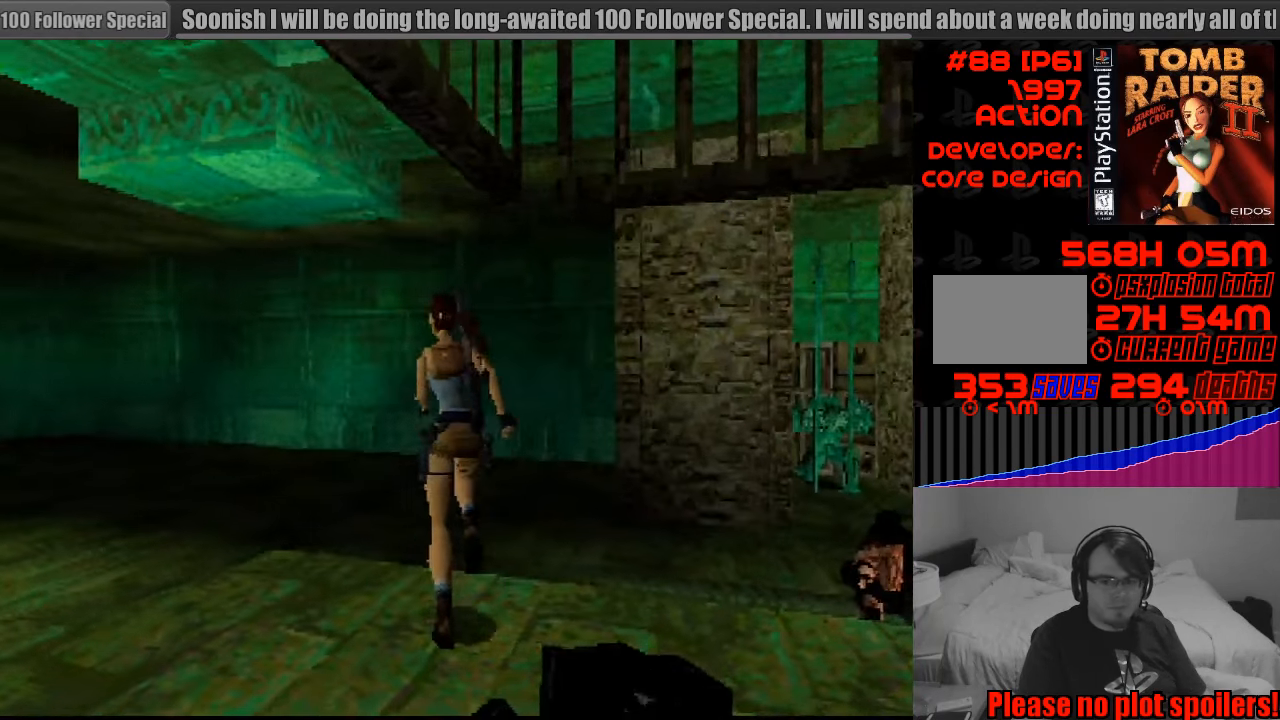
{"buttons": ["DPAD_UP", "DPAD_RIGHT"], "events": [[349, "DPAD_RIGHT", "down"]]}
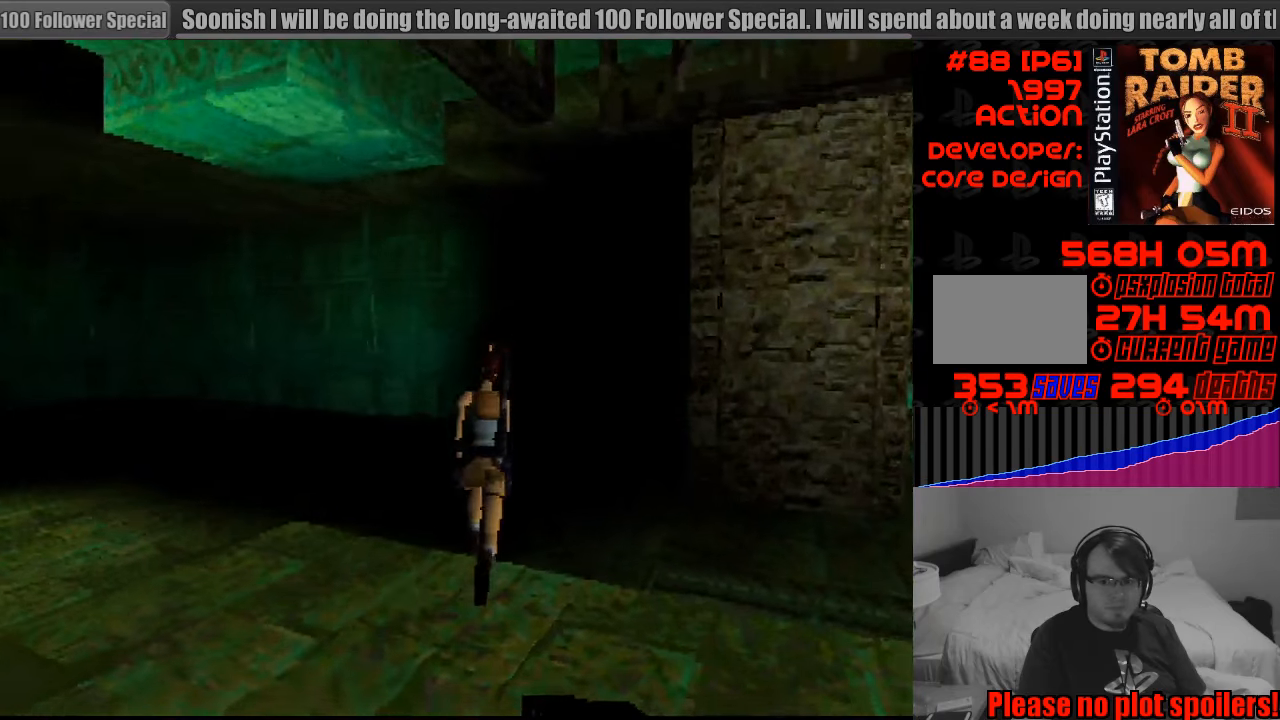
{"buttons": ["DPAD_RIGHT"], "events": [[400, "DPAD_UP", "up"]]}